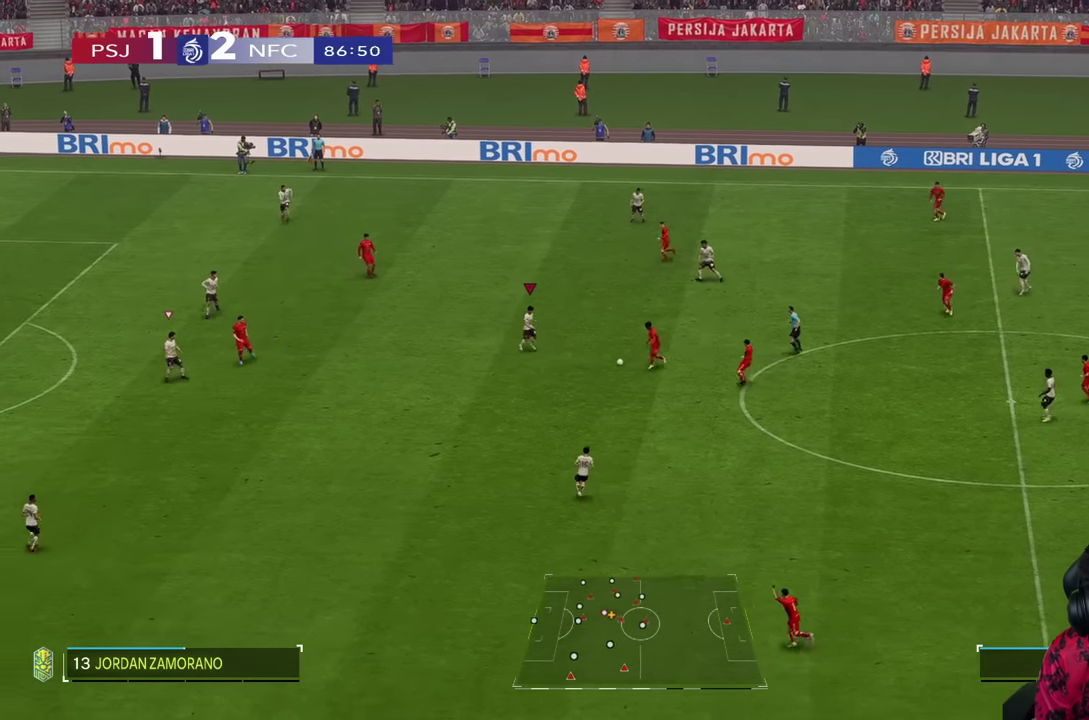
Gameplay with a controller (PlayStation layout); each line is a JSON object with the inputs held at the frame after it. "events" lists button and stick changes between this image and that frame as [ms after this image, input, new state], when the widget could be followed in between. Not read: L3 R3.
{"buttons": [], "left_stick": "down-left", "right_stick": "center", "events": [[50, "left_stick", "down-left"], [300, "R1", "up"]]}
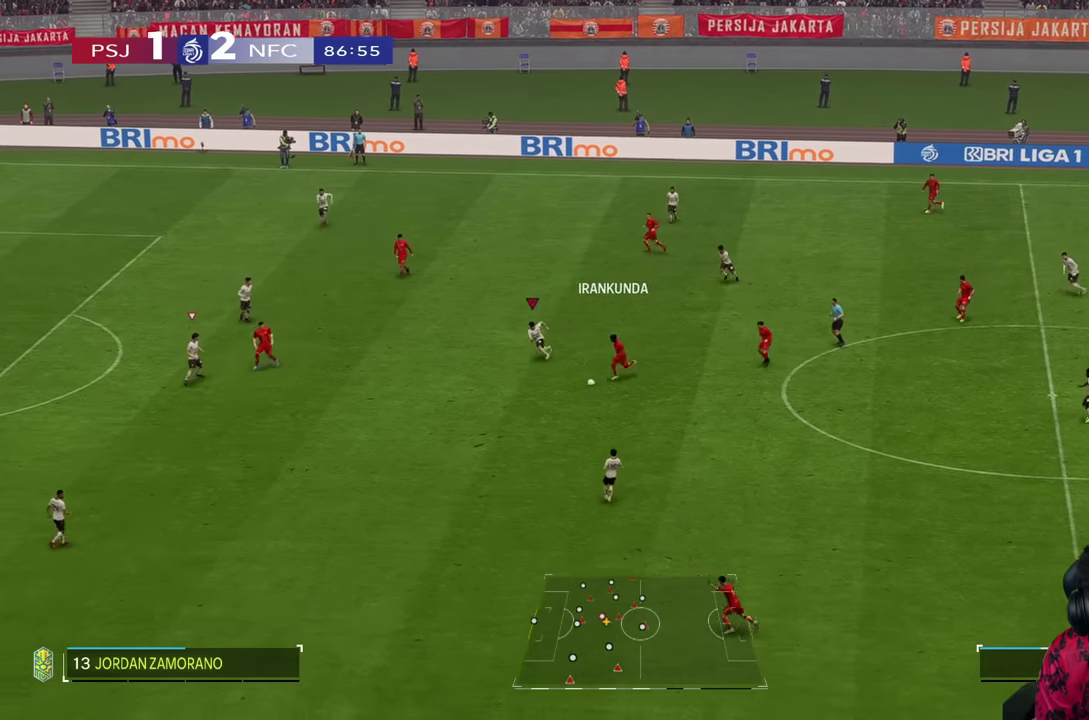
{"buttons": [], "left_stick": "down-left", "right_stick": "center", "events": []}
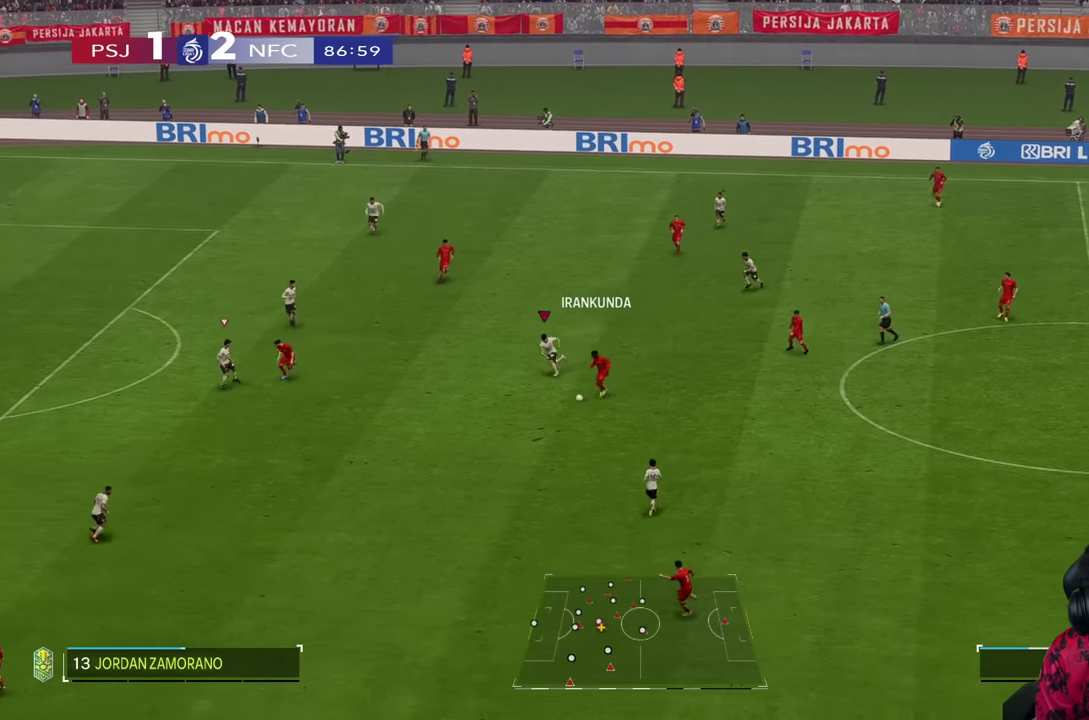
{"buttons": ["R1"], "left_stick": "down-left", "right_stick": "center"}
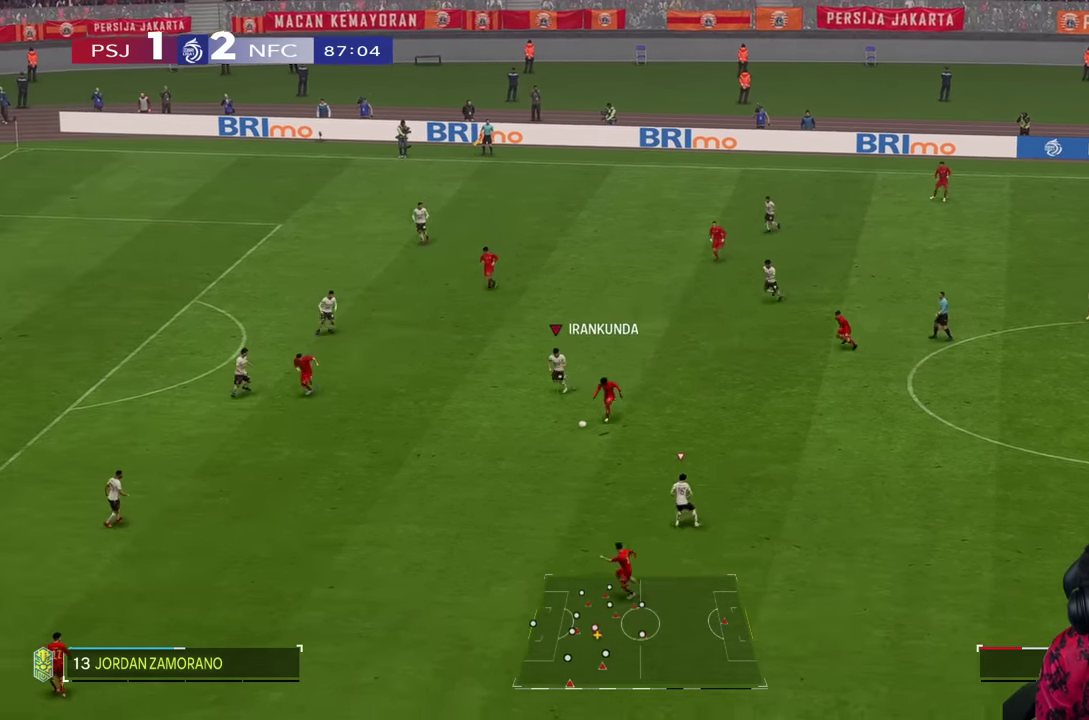
{"buttons": [], "left_stick": "down-left", "right_stick": "center", "events": [[117, "R1", "up"], [217, "R1", "down"], [350, "R1", "up"]]}
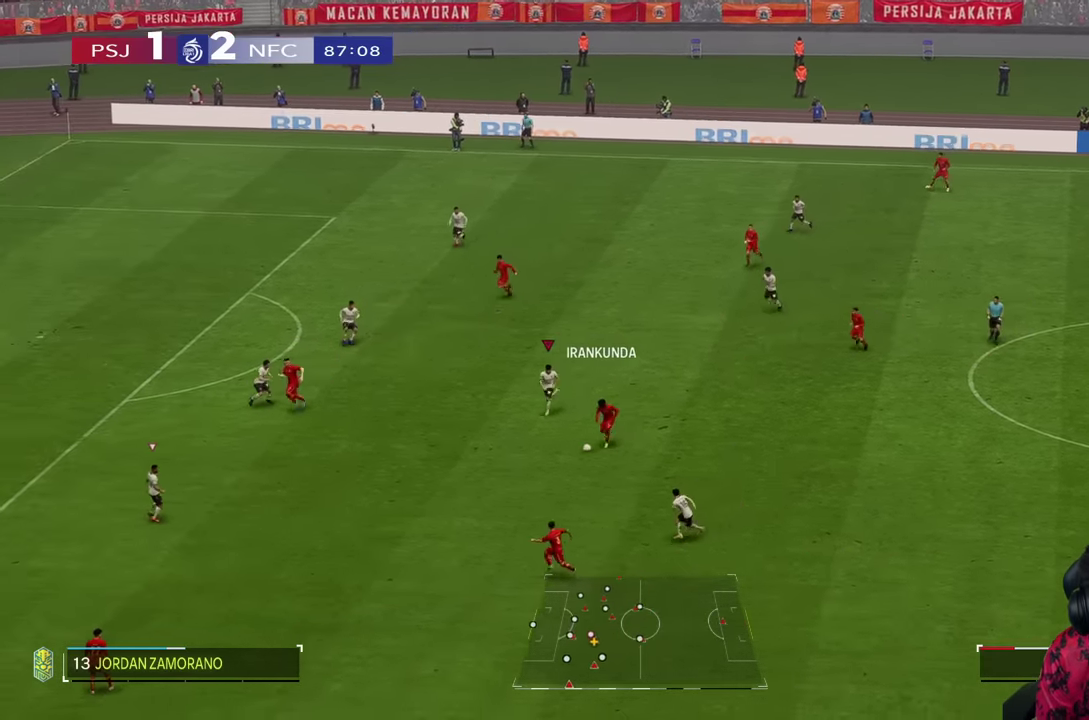
{"buttons": ["R1"], "left_stick": "down-left", "right_stick": "center", "events": [[134, "R1", "down"]]}
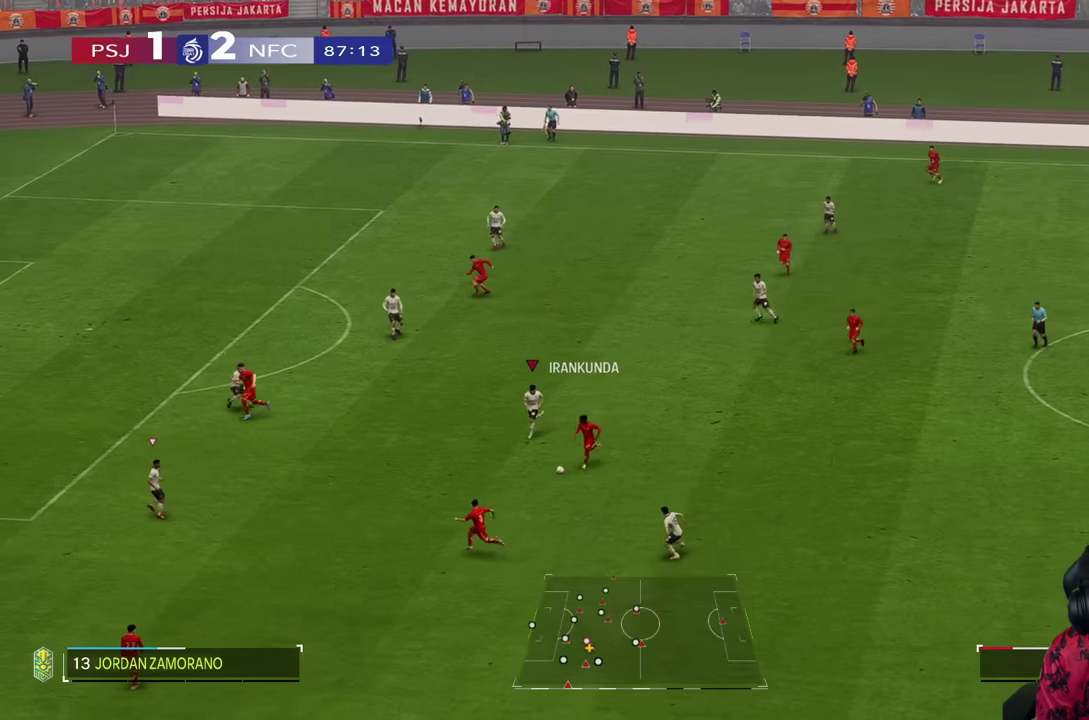
{"buttons": ["R1"], "left_stick": "down-left", "right_stick": "center", "events": [[100, "R1", "up"], [150, "R1", "down"], [334, "R1", "up"], [434, "R1", "down"]]}
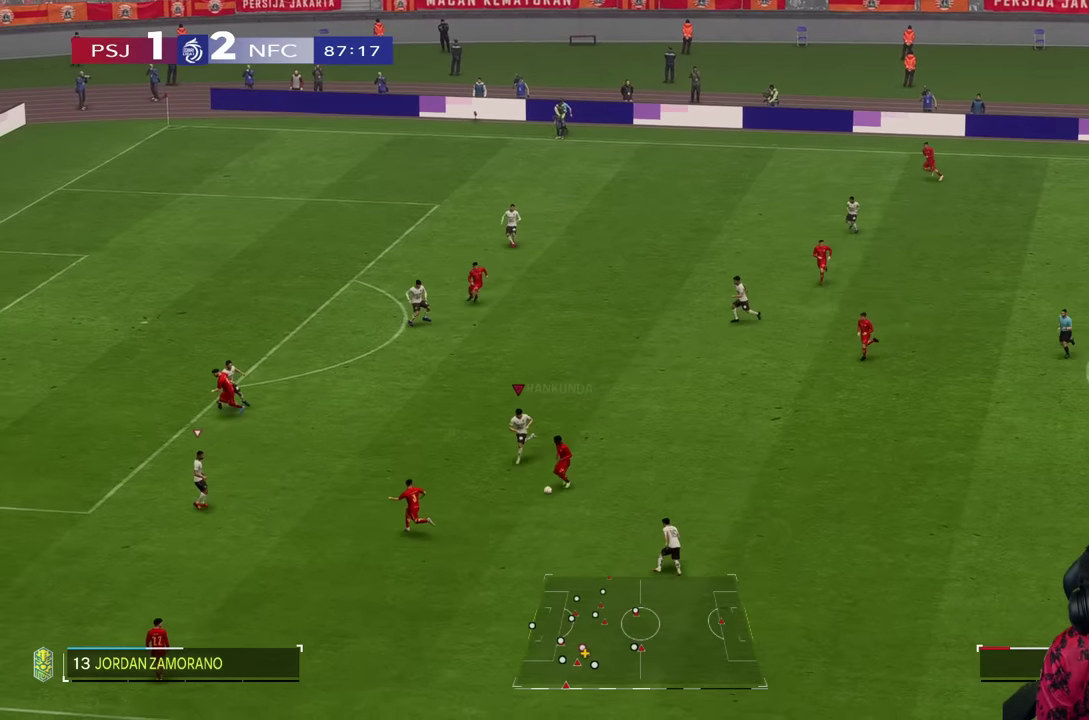
{"buttons": ["L2"], "left_stick": "down-left", "right_stick": "center", "events": [[367, "R1", "up"], [367, "right_stick", "down-left"], [434, "right_stick", "center"], [467, "L2", "down"]]}
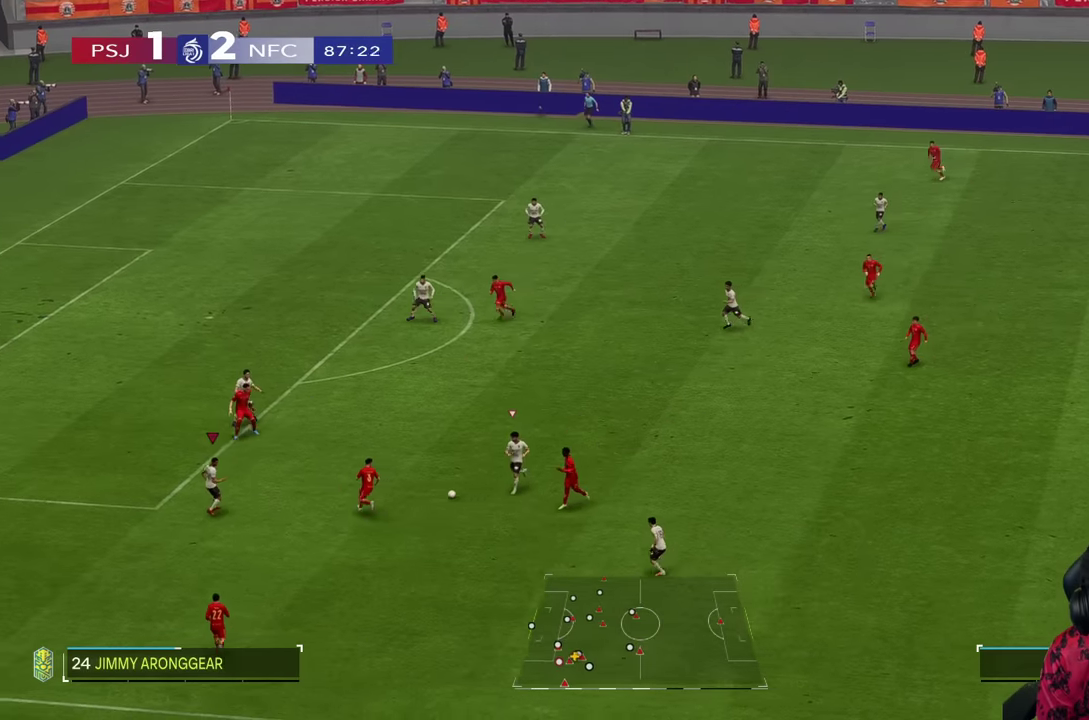
{"buttons": ["L2"], "left_stick": "up", "right_stick": "center", "events": [[84, "left_stick", "up-left"], [184, "left_stick", "up"]]}
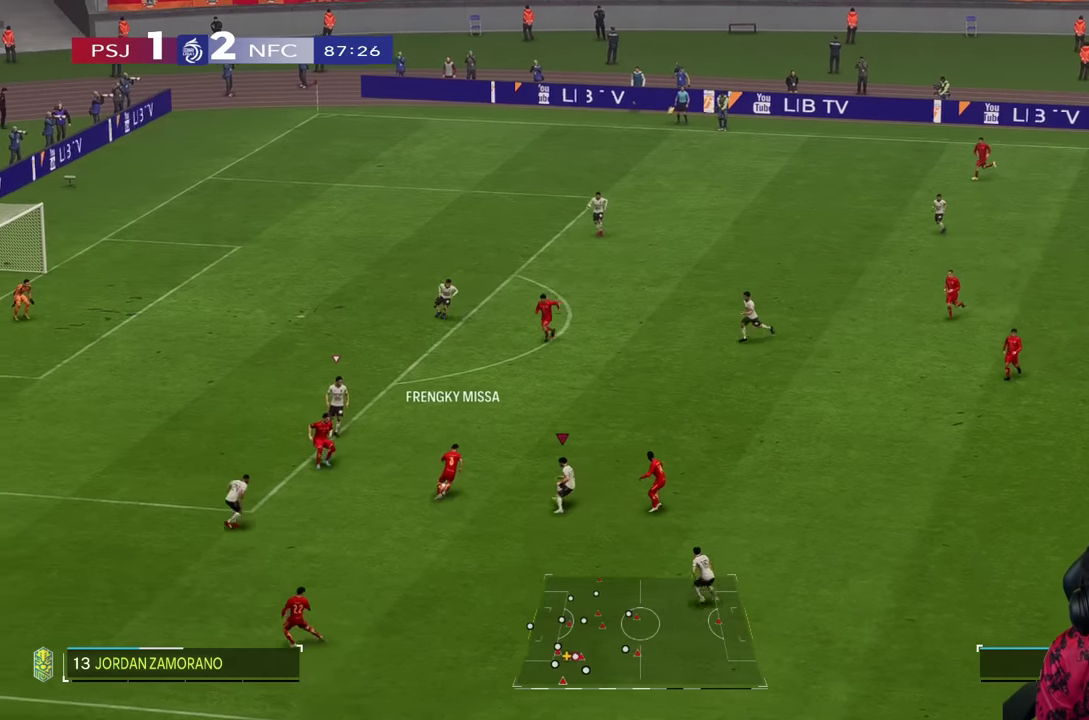
{"buttons": ["L2"], "left_stick": "right", "right_stick": "center", "events": [[84, "left_stick", "down"], [217, "left_stick", "down-right"], [400, "left_stick", "right"]]}
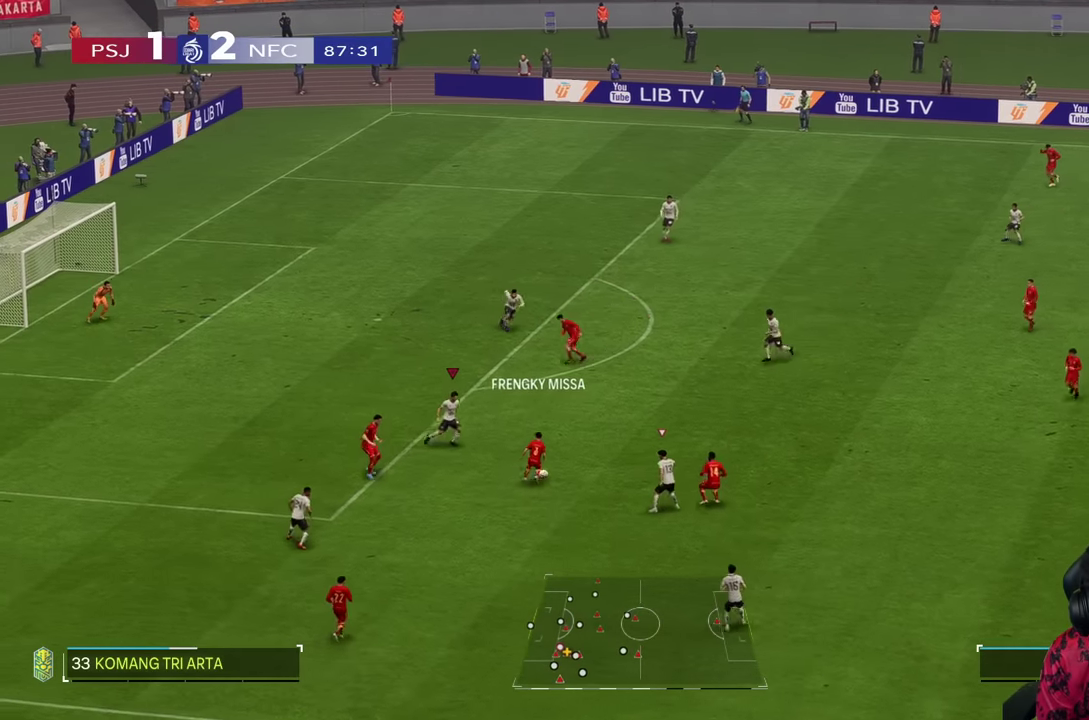
{"buttons": ["L2"], "left_stick": "right", "right_stick": "center", "events": []}
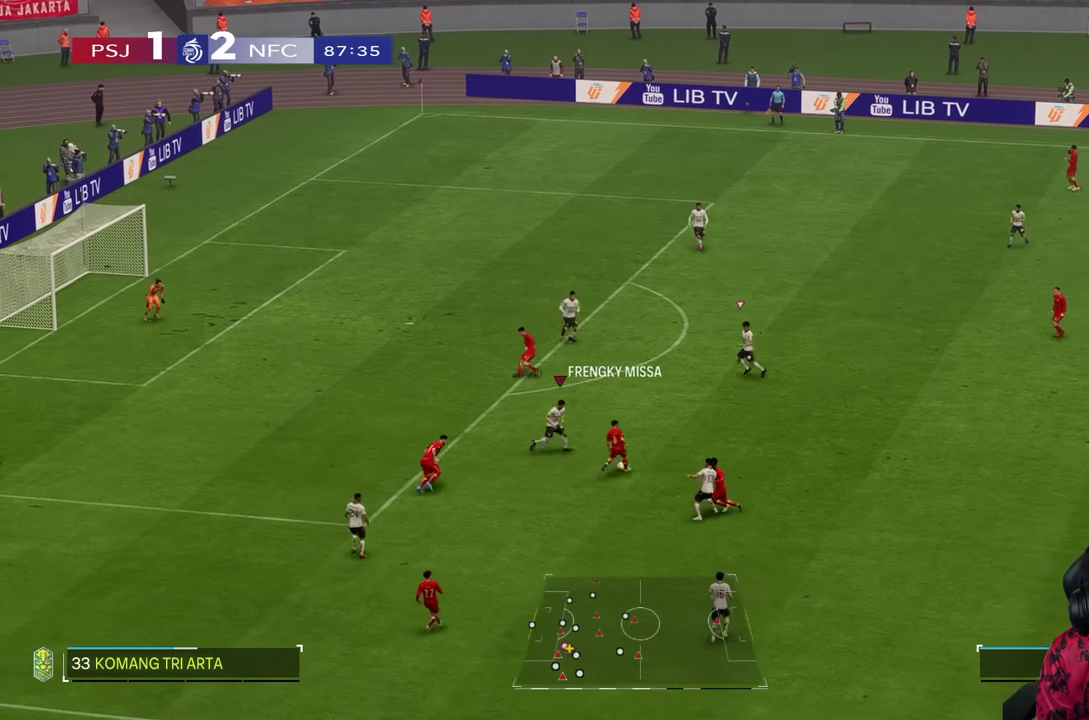
{"buttons": ["L2"], "left_stick": "up-right", "right_stick": "center", "events": [[267, "left_stick", "down-right"], [434, "left_stick", "up-right"]]}
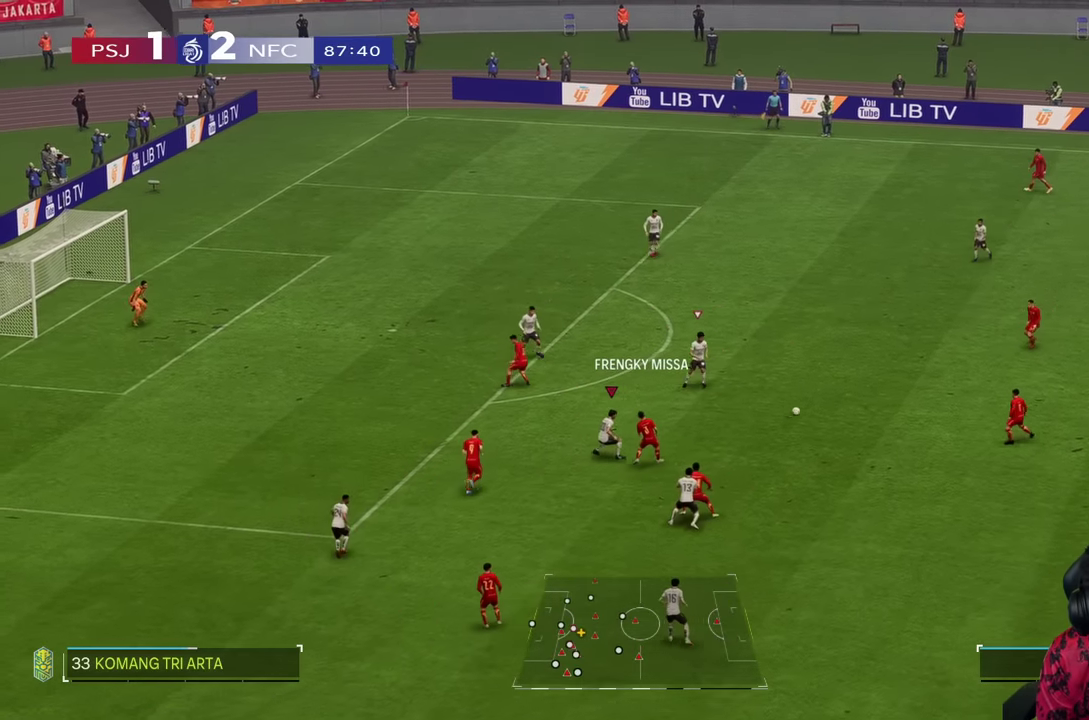
{"buttons": [], "left_stick": "up-right", "right_stick": "center", "events": [[250, "L2", "up"]]}
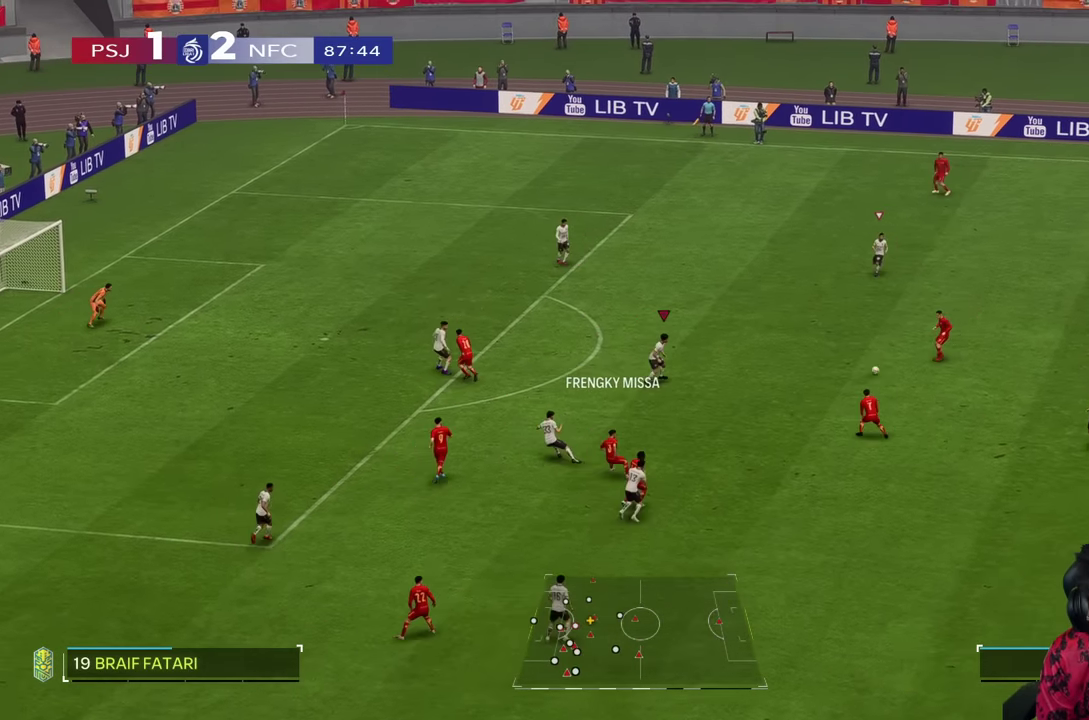
{"buttons": [], "left_stick": "up-right", "right_stick": "center", "events": []}
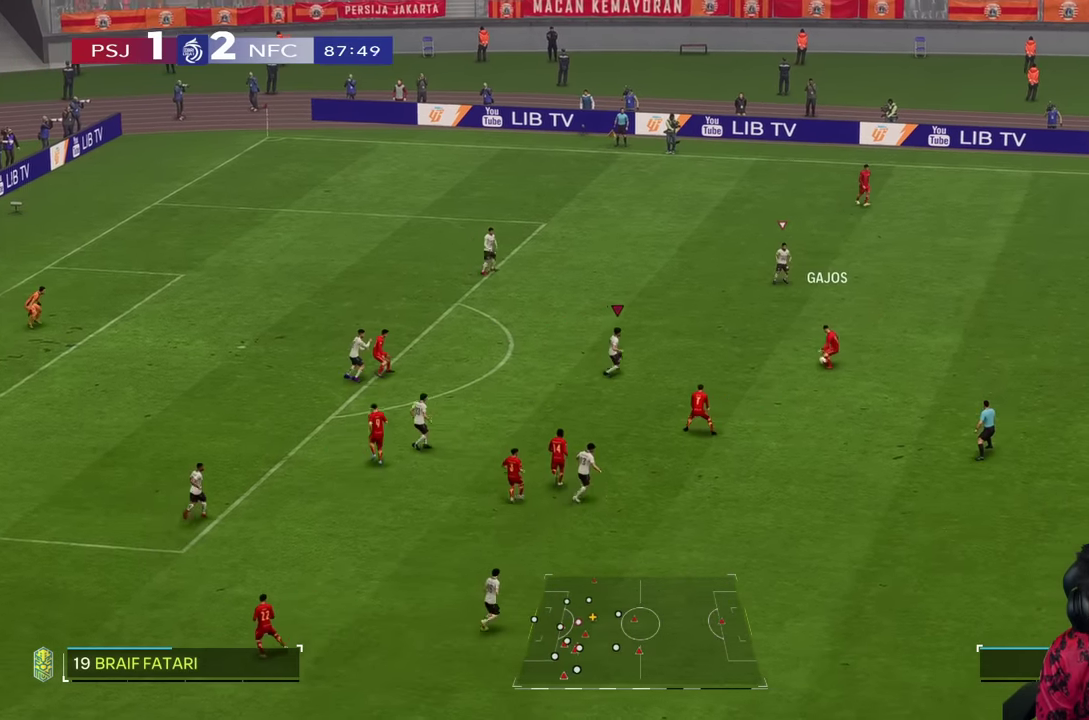
{"buttons": ["L2"], "left_stick": "up-right", "right_stick": "center", "events": [[34, "L2", "down"], [100, "L2", "up"], [117, "left_stick", "down-right"], [200, "L2", "down"], [384, "left_stick", "up-right"]]}
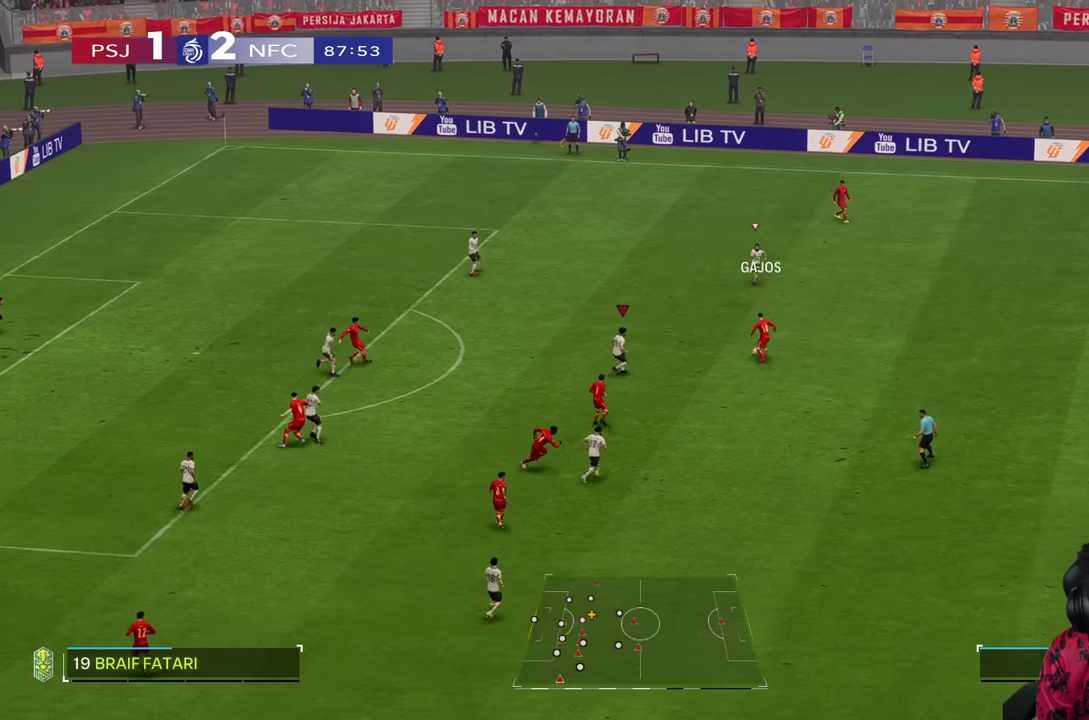
{"buttons": ["R1"], "left_stick": "up-right", "right_stick": "center", "events": [[134, "L2", "up"], [200, "R1", "down"]]}
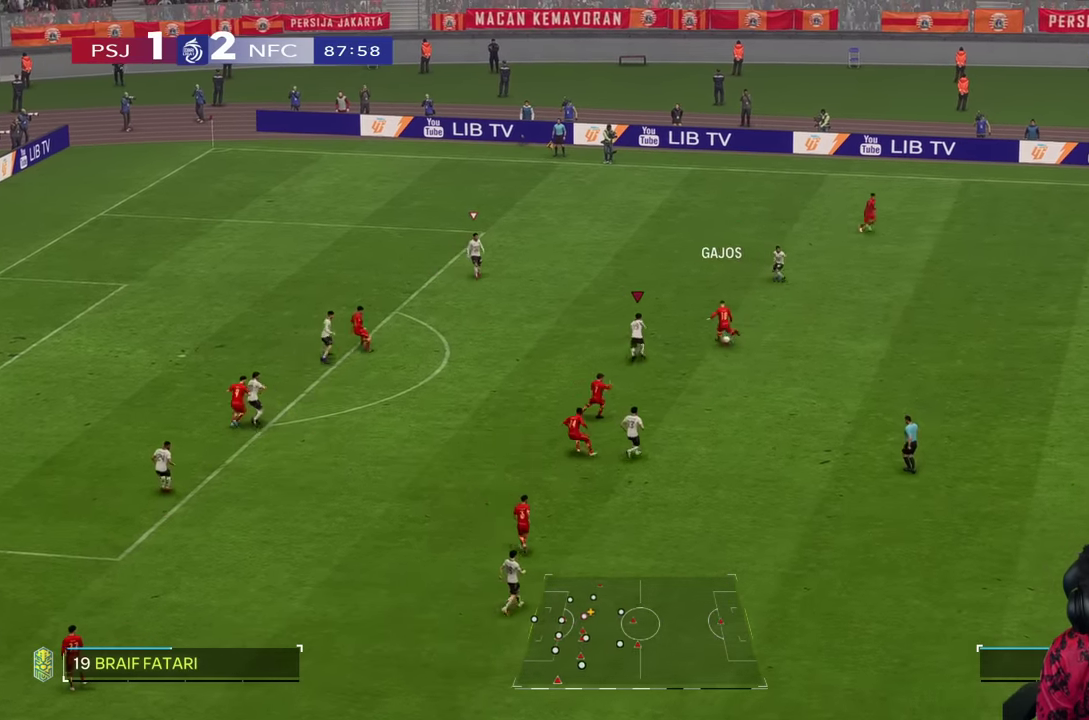
{"buttons": [], "left_stick": "up-left", "right_stick": "center", "events": [[467, "R1", "up"], [500, "left_stick", "up-left"]]}
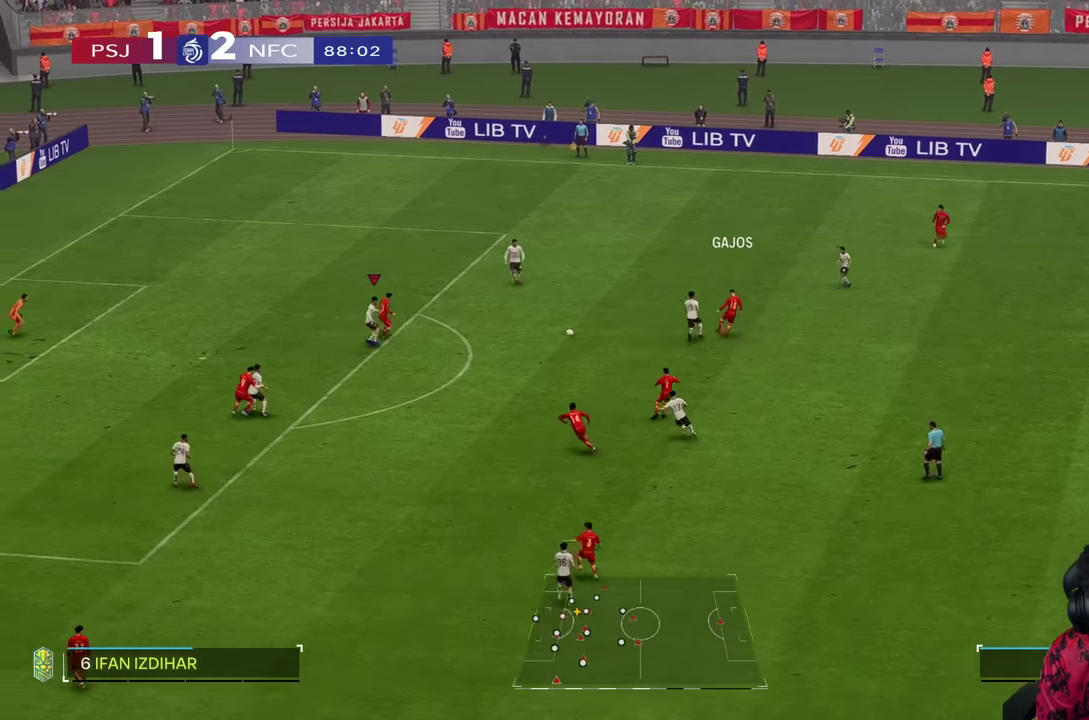
{"buttons": ["L2", "R2"], "left_stick": "up-right", "right_stick": "center", "events": [[17, "L1", "down"], [67, "L1", "up"], [150, "R1", "down"], [184, "left_stick", "up"], [317, "R1", "up"], [317, "left_stick", "up-right"], [350, "L2", "down"], [500, "R2", "down"]]}
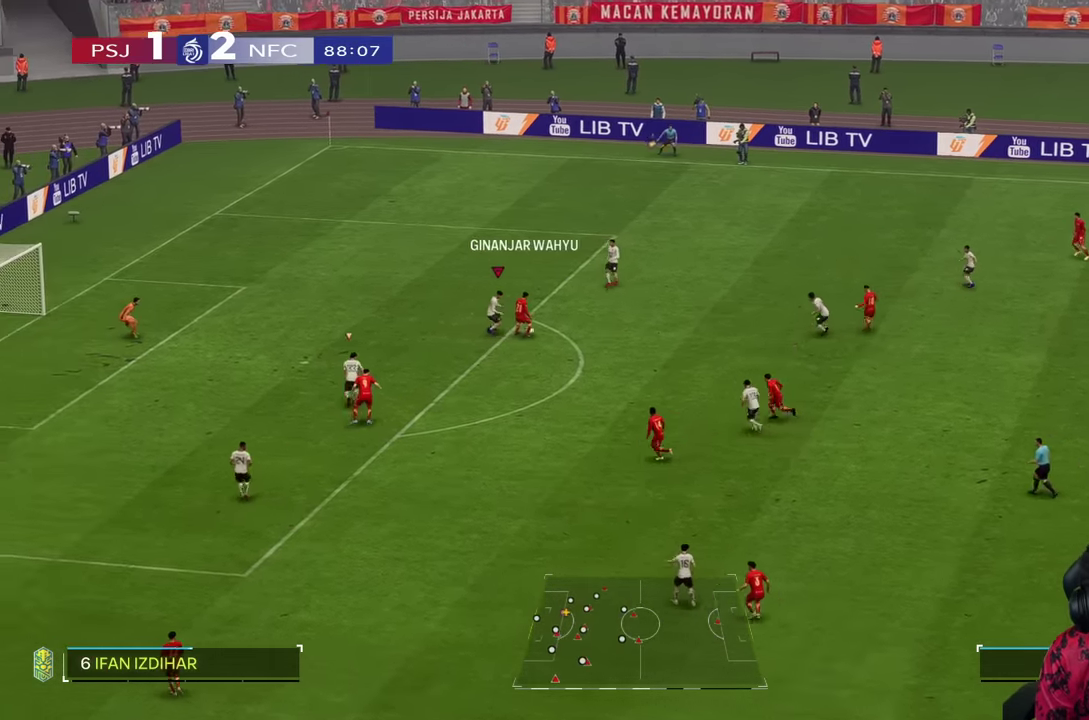
{"buttons": ["L2"], "left_stick": "down-right", "right_stick": "center", "events": [[150, "left_stick", "down-right"], [184, "R2", "up"]]}
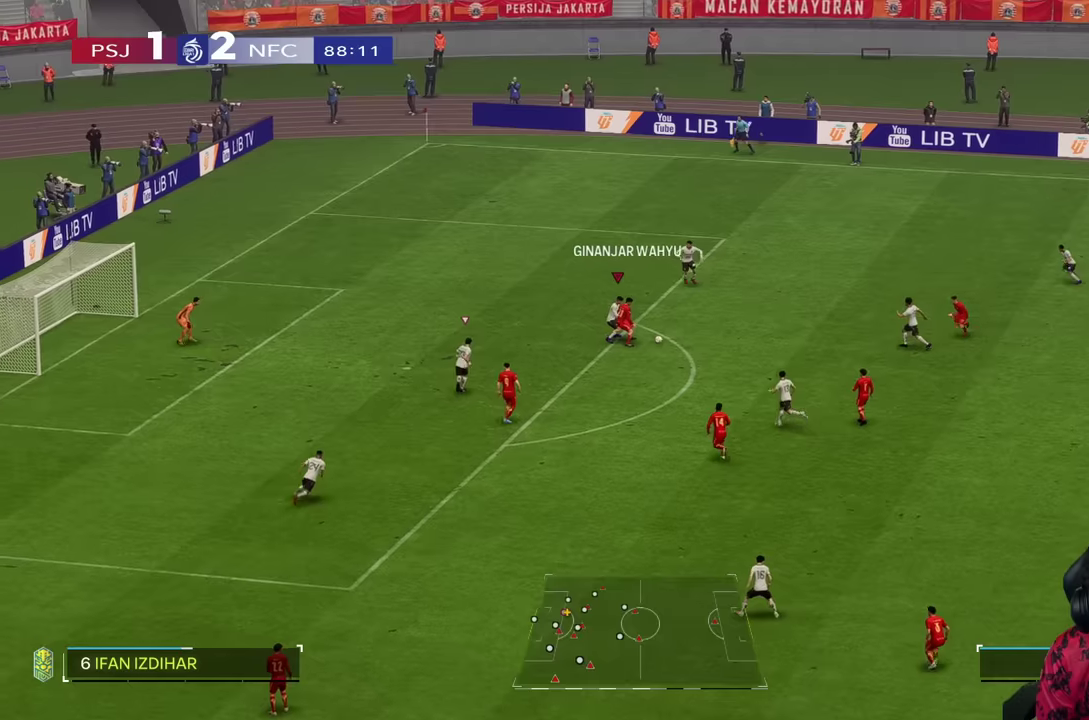
{"buttons": ["L2"], "left_stick": "down-right", "right_stick": "center", "events": [[84, "R2", "down"], [134, "L2", "up"], [134, "left_stick", "right"], [217, "L2", "down"], [267, "L2", "up"], [384, "R2", "up"], [417, "L2", "down"], [434, "left_stick", "down-right"]]}
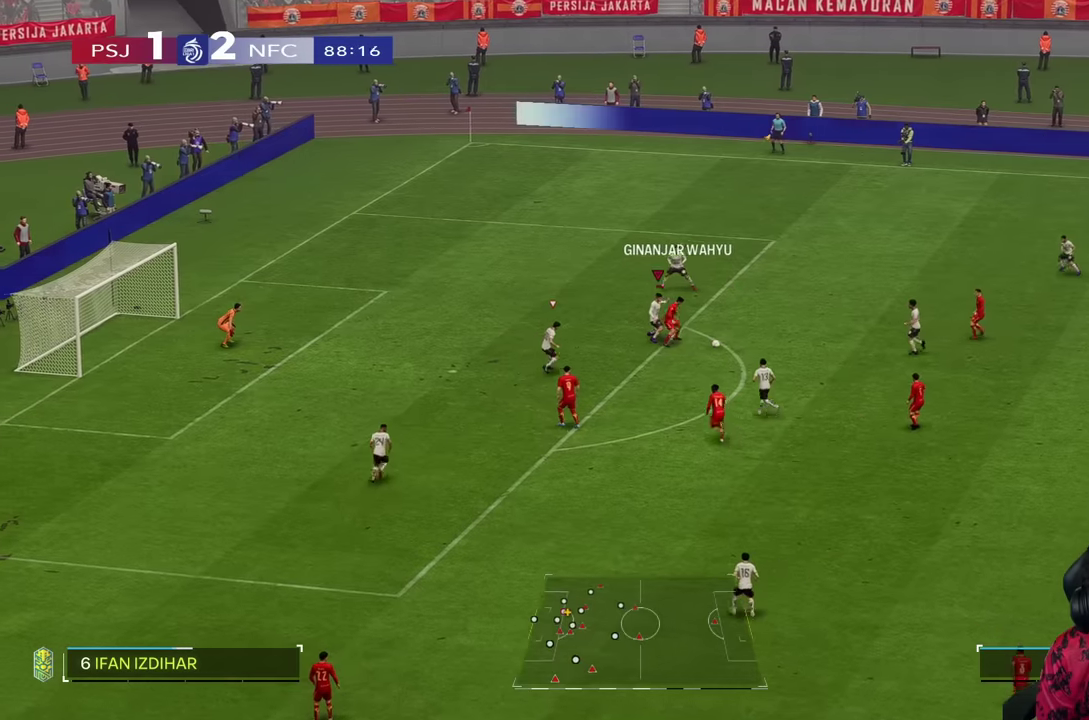
{"buttons": [], "left_stick": "down-right", "right_stick": "center", "events": [[350, "L2", "up"]]}
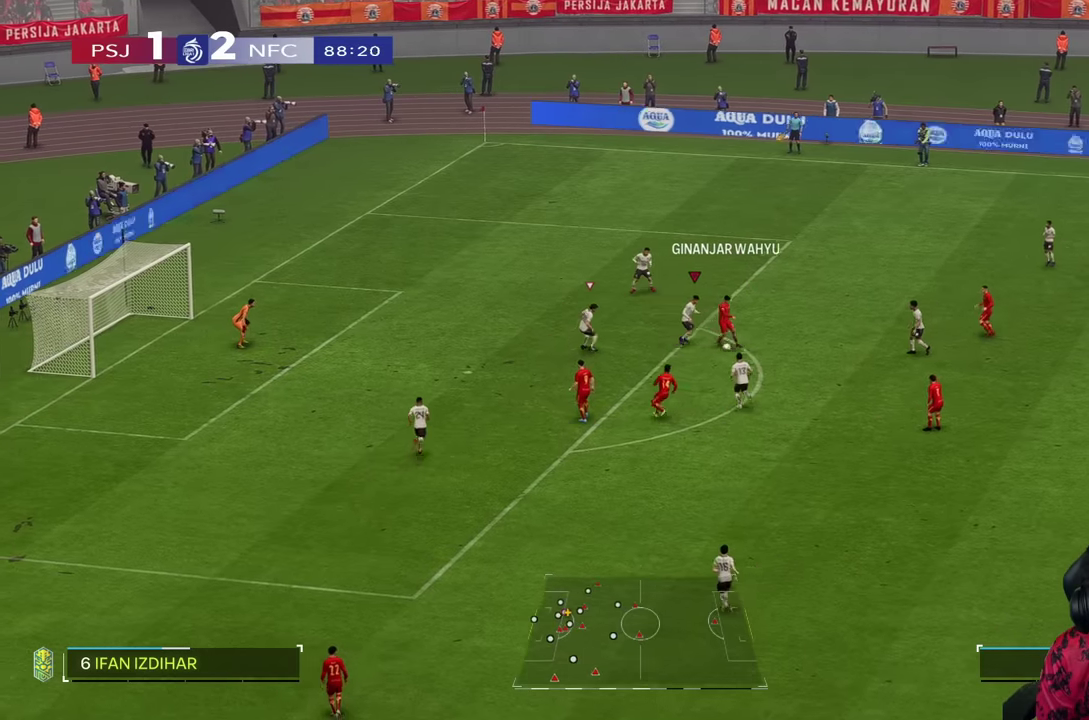
{"buttons": ["R1"], "left_stick": "down-left", "right_stick": "center", "events": [[317, "R2", "down"], [350, "left_stick", "down-left"], [484, "R2", "up"], [500, "R1", "down"]]}
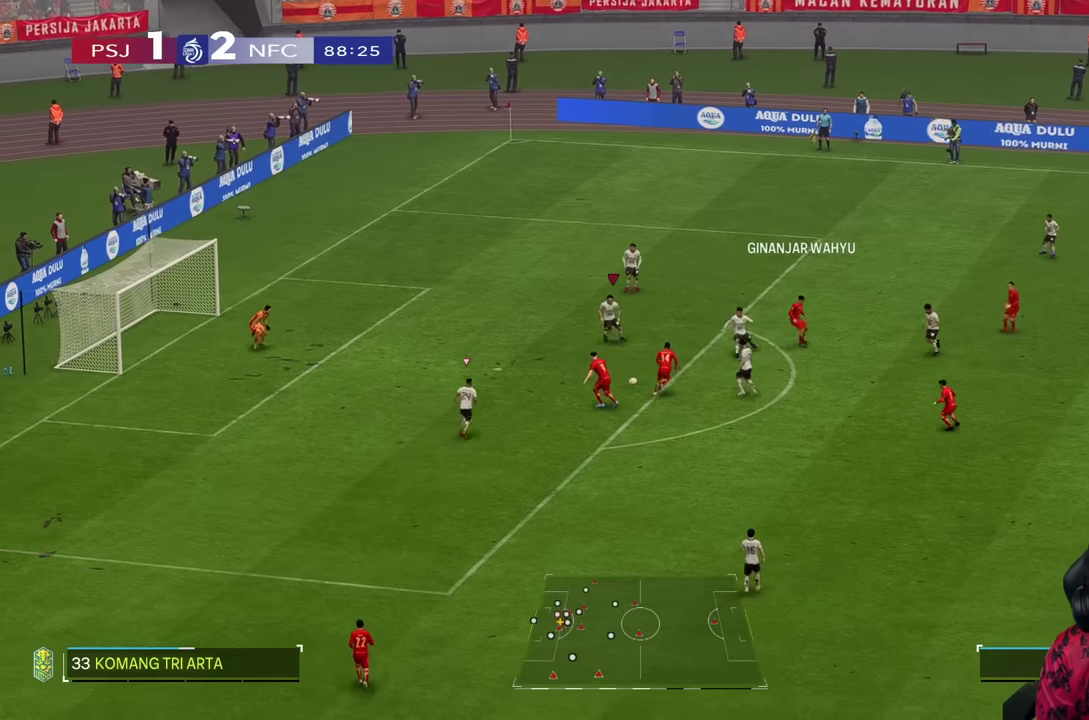
{"buttons": ["R1"], "left_stick": "up", "right_stick": "center", "events": [[450, "left_stick", "up"]]}
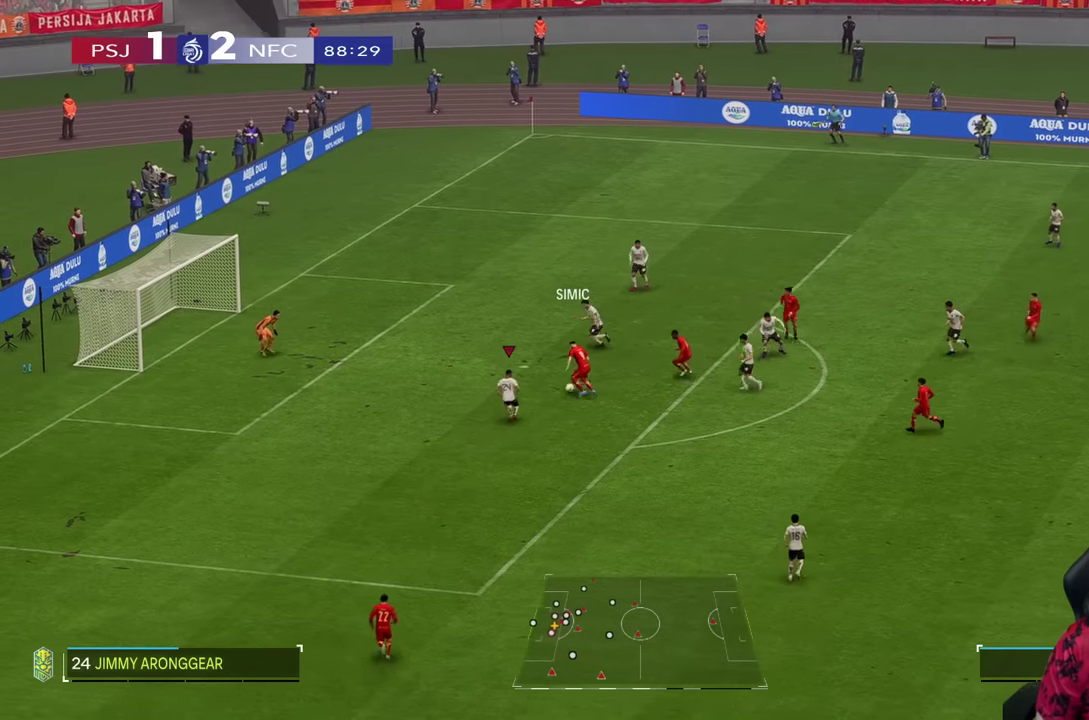
{"buttons": ["TRIANGLE", "R1"], "left_stick": "up", "right_stick": "center", "events": [[34, "TRIANGLE", "down"]]}
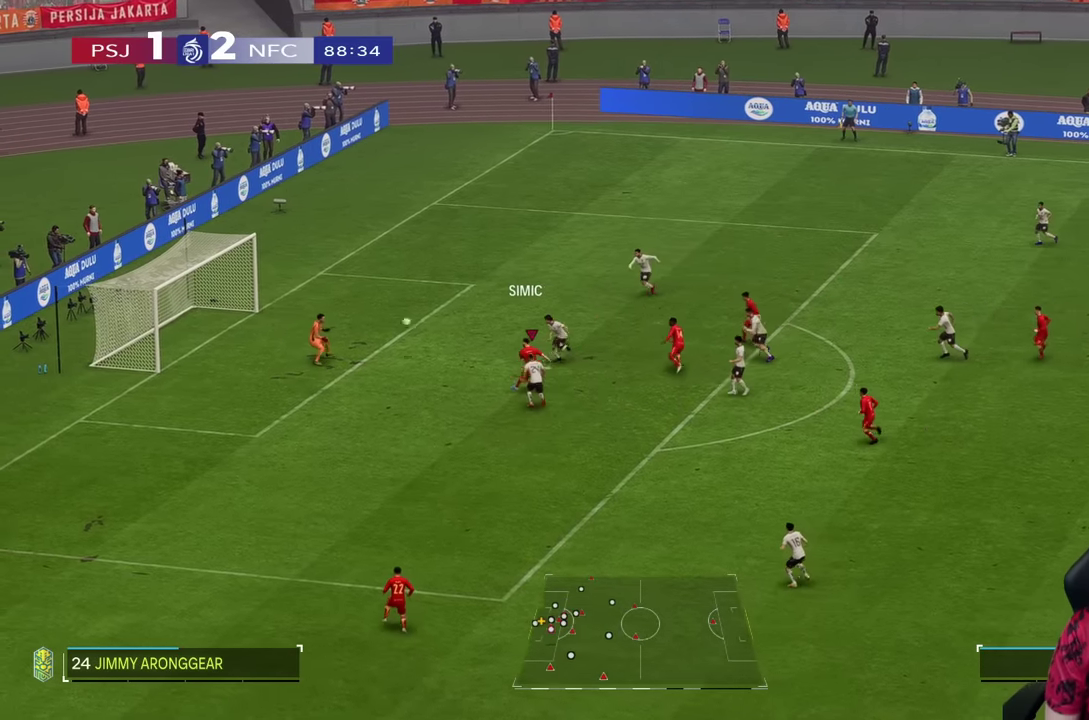
{"buttons": ["TRIANGLE", "R1"], "left_stick": "center", "right_stick": "center", "events": [[134, "left_stick", "center"]]}
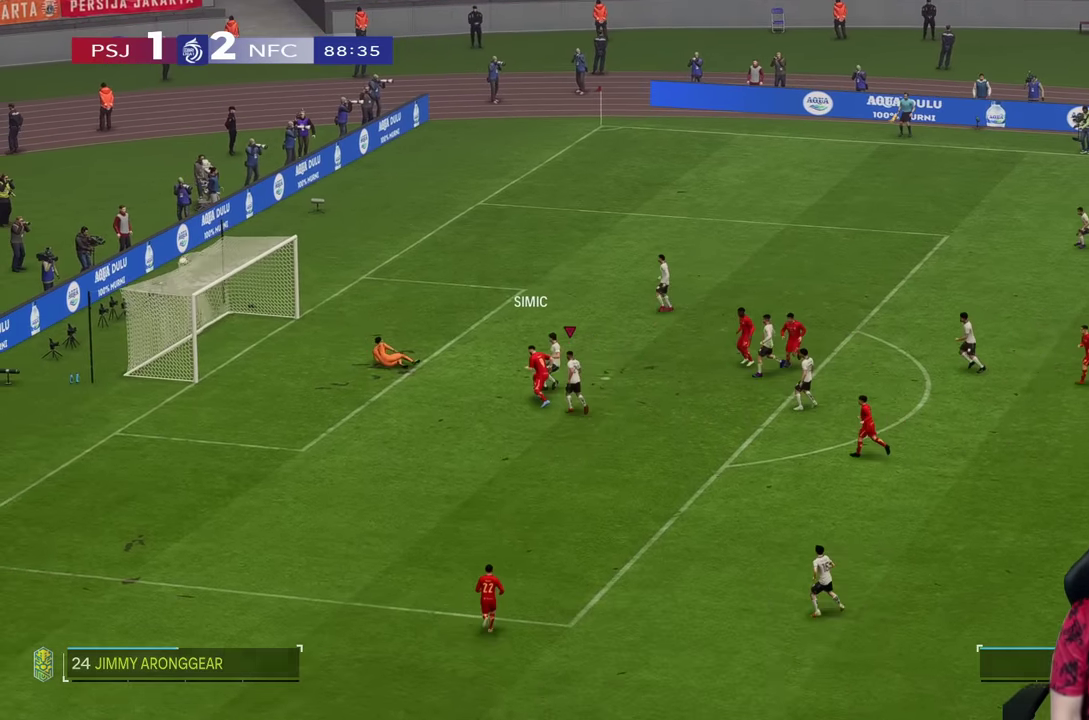
{"buttons": [], "left_stick": "center", "right_stick": "center", "events": [[267, "TRIANGLE", "up"], [300, "R1", "up"]]}
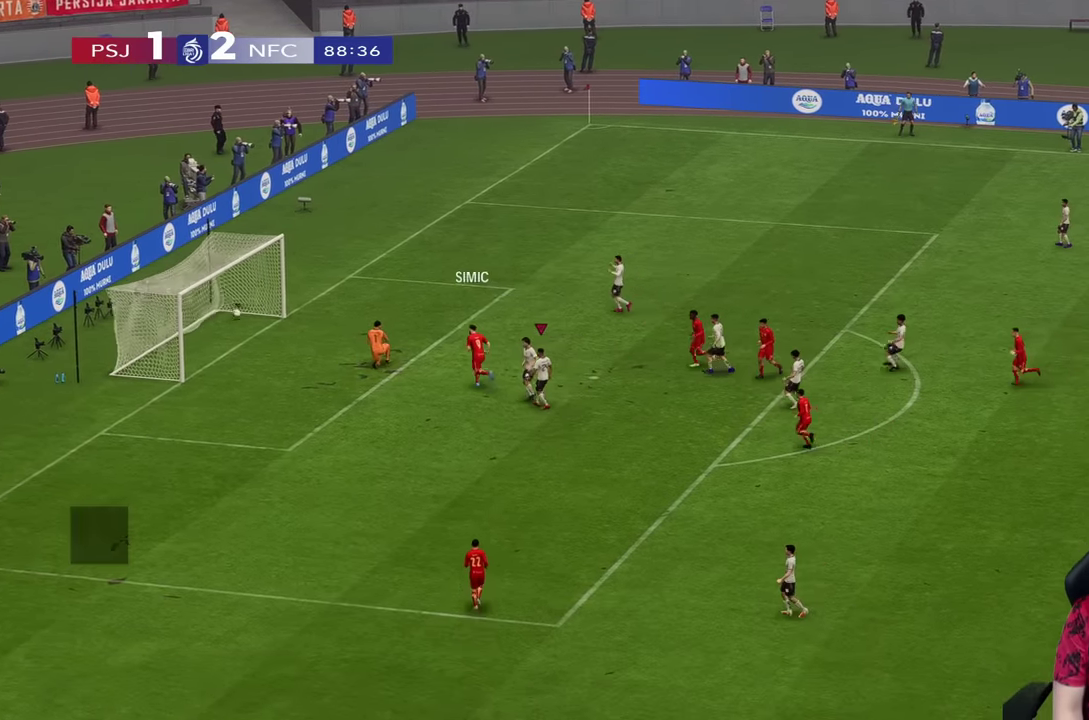
{"buttons": [], "left_stick": "center", "right_stick": "center", "events": []}
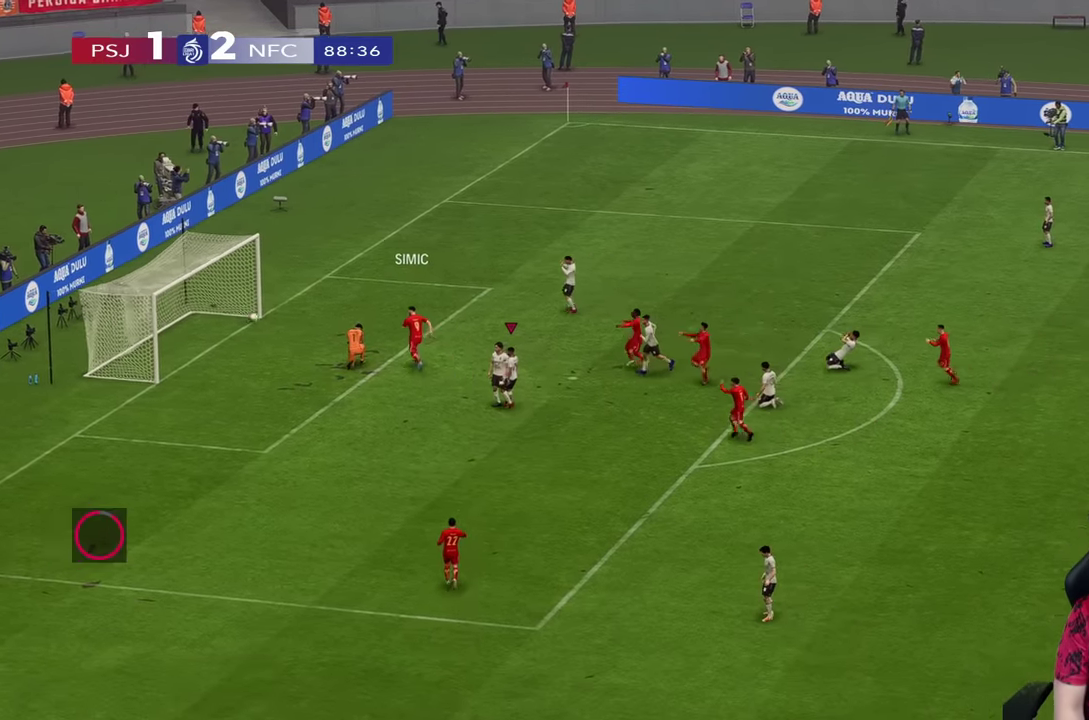
{"buttons": [], "left_stick": "center", "right_stick": "center", "events": []}
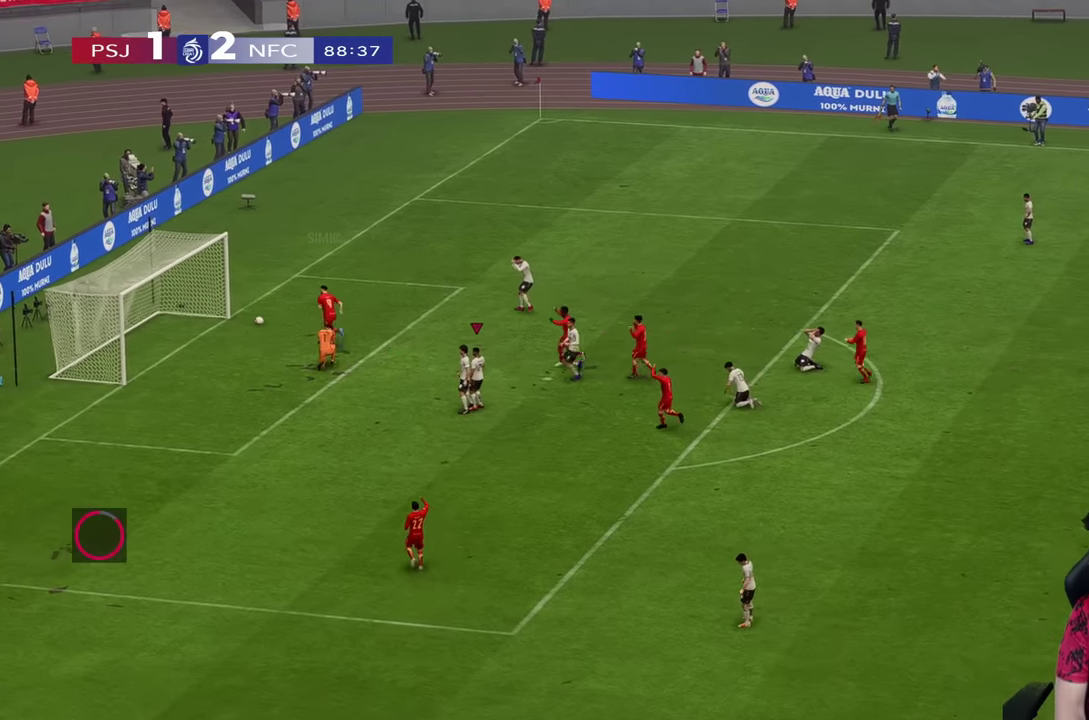
{"buttons": [], "left_stick": "center", "right_stick": "center", "events": []}